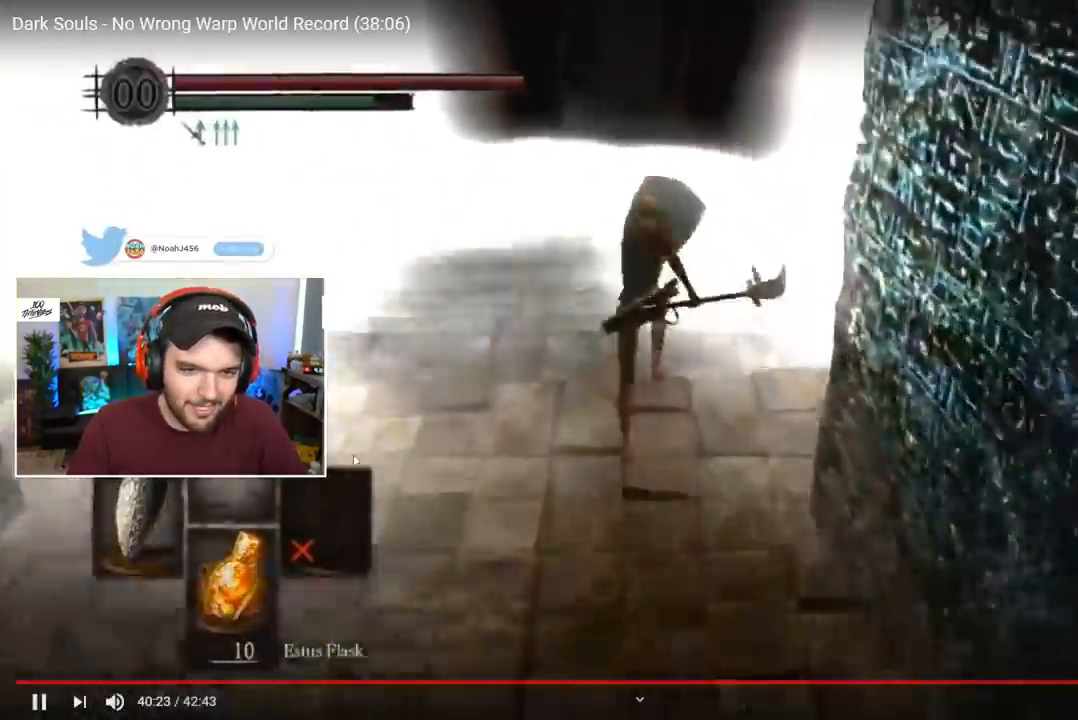
Gameplay with a controller (Xbox layout); each line is a JSON object with the inputs held at the frame after it. "events" lists button and stick changes between this image and that frame as [ms after this image, input, new state], when the widget could be followed in between.
{"buttons": ["B", "L1"], "left_stick": "center", "right_stick": "center", "events": [[33, "right_stick", "center"]]}
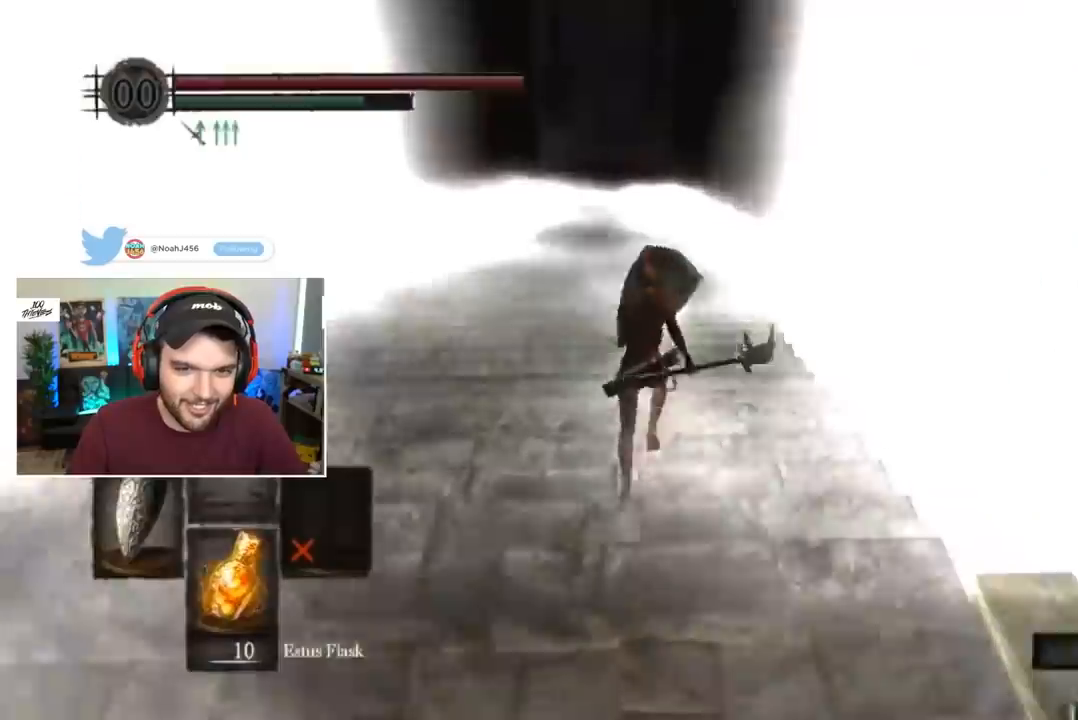
{"buttons": ["B", "L1"], "left_stick": "center", "right_stick": "center", "events": []}
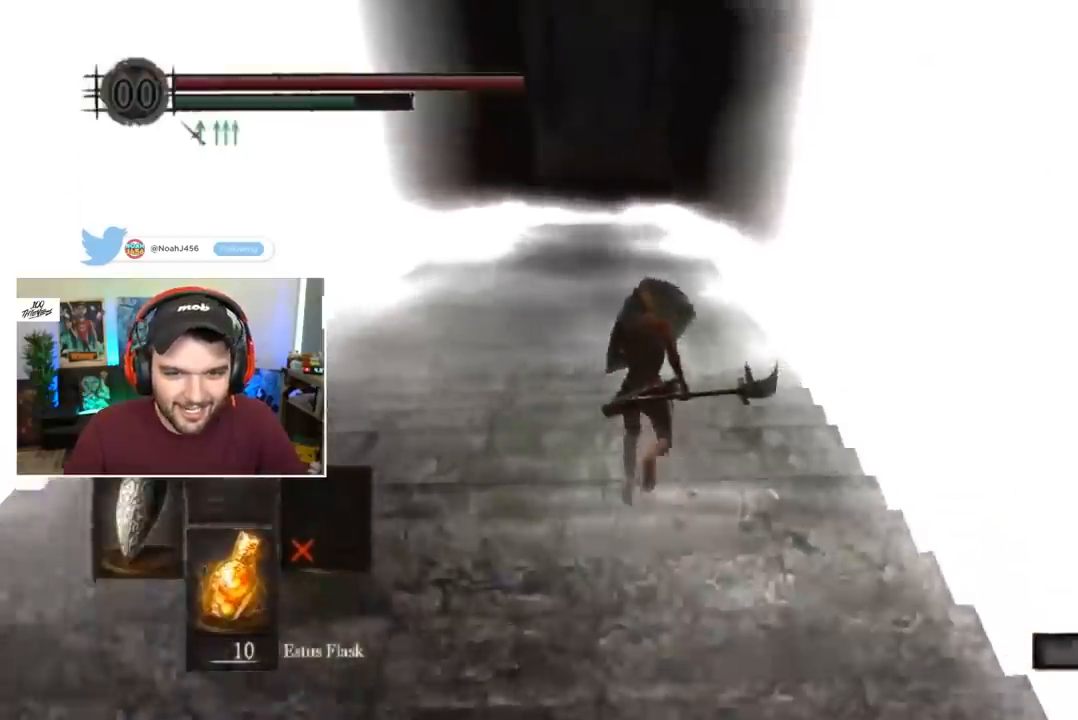
{"buttons": ["B", "L1"], "left_stick": "center", "right_stick": "center", "events": []}
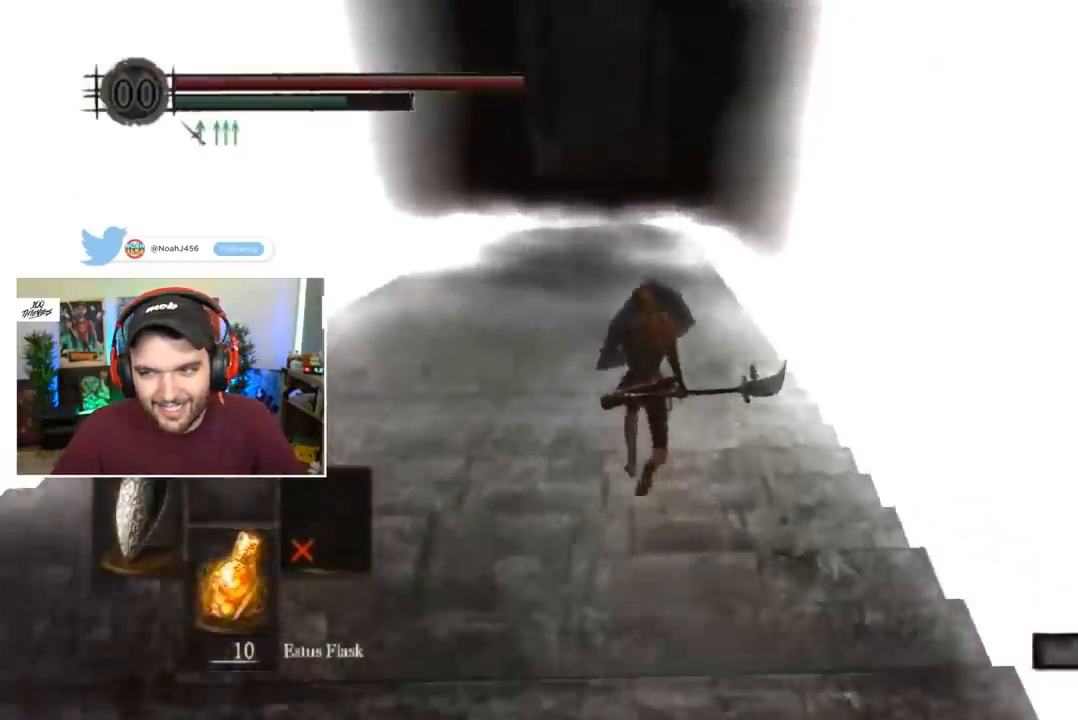
{"buttons": ["B", "L1"], "left_stick": "center", "right_stick": "center", "events": []}
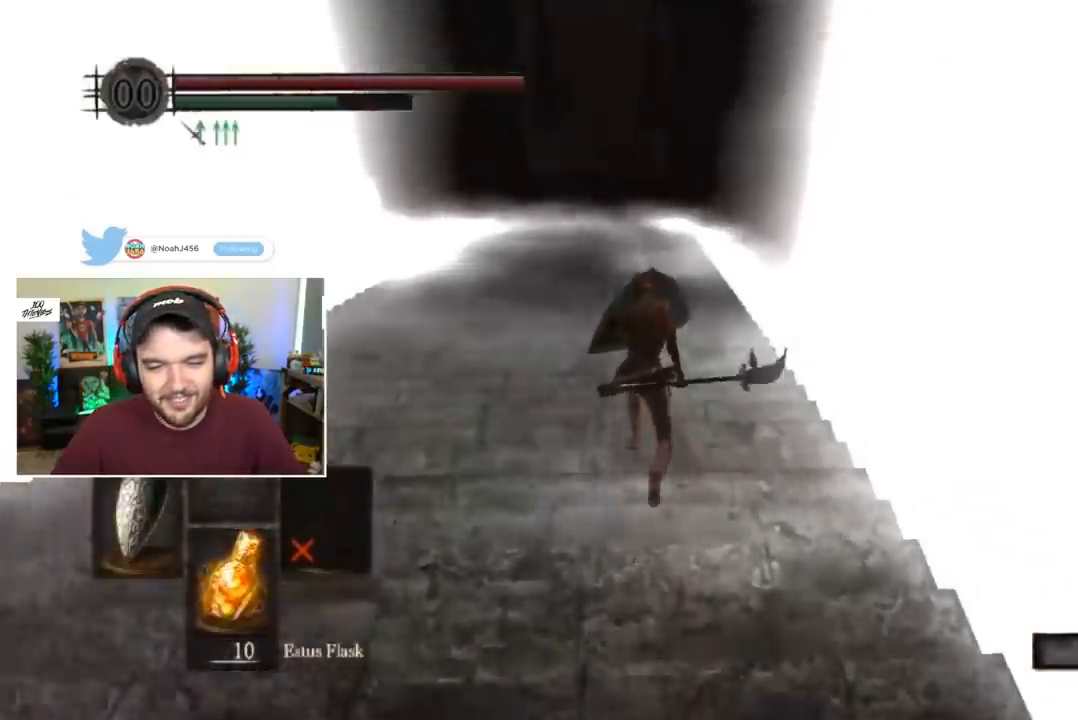
{"buttons": ["B"], "left_stick": "center", "right_stick": "center", "events": [[83, "L1", "up"]]}
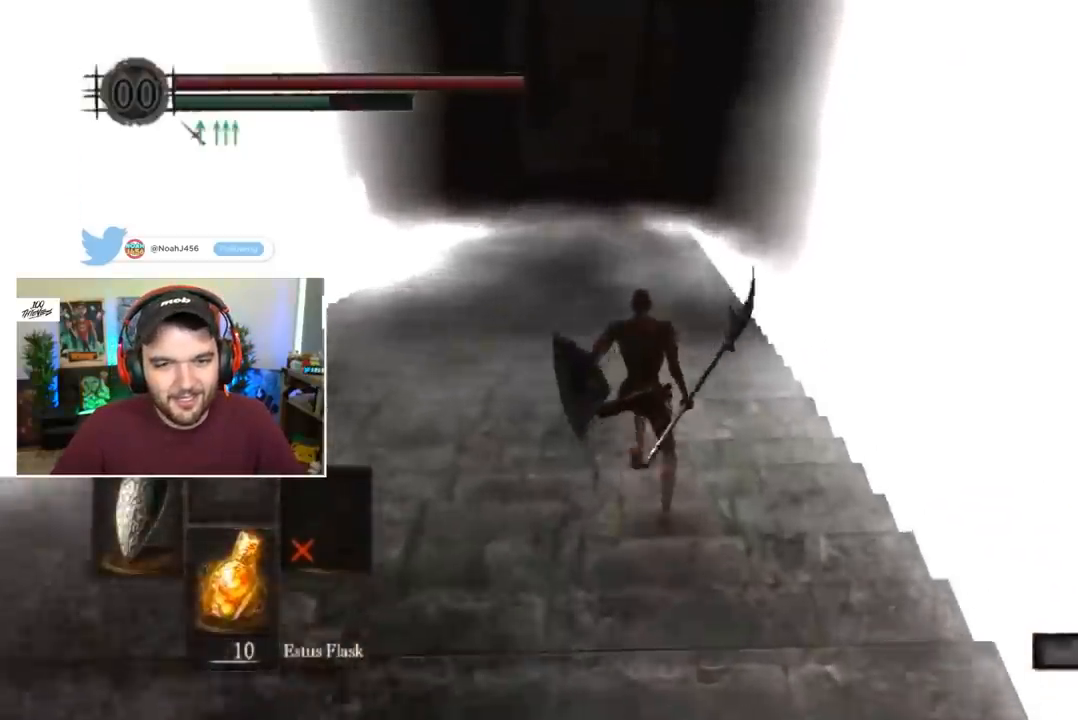
{"buttons": ["B"], "left_stick": "center", "right_stick": "center", "events": []}
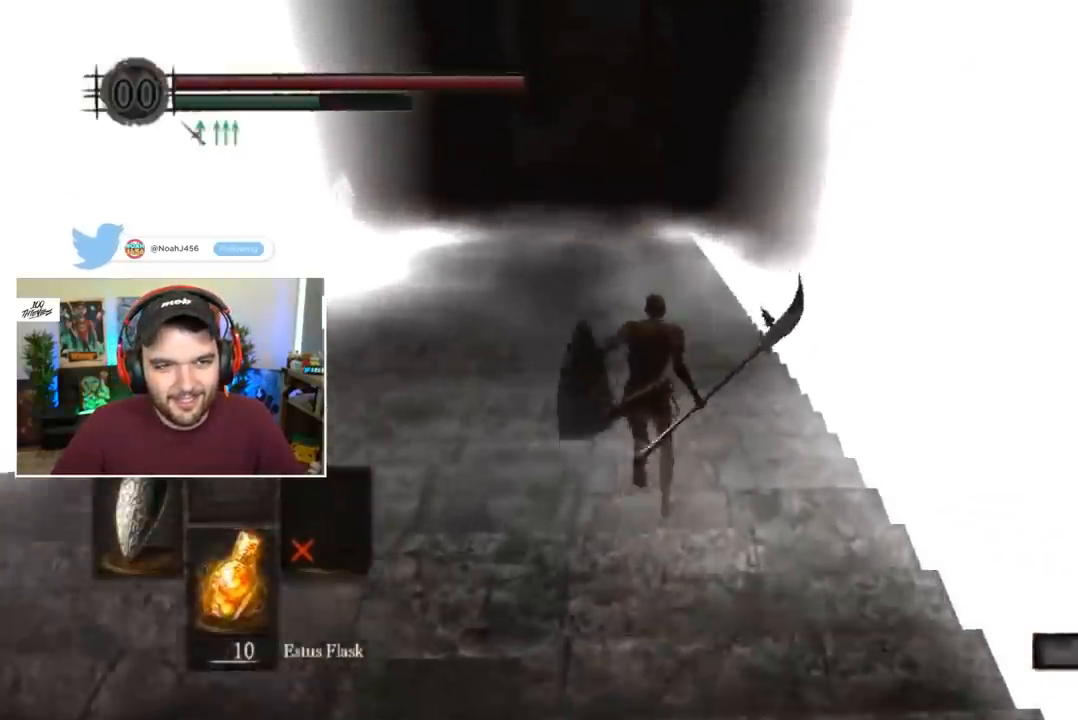
{"buttons": ["B"], "left_stick": "center", "right_stick": "center", "events": []}
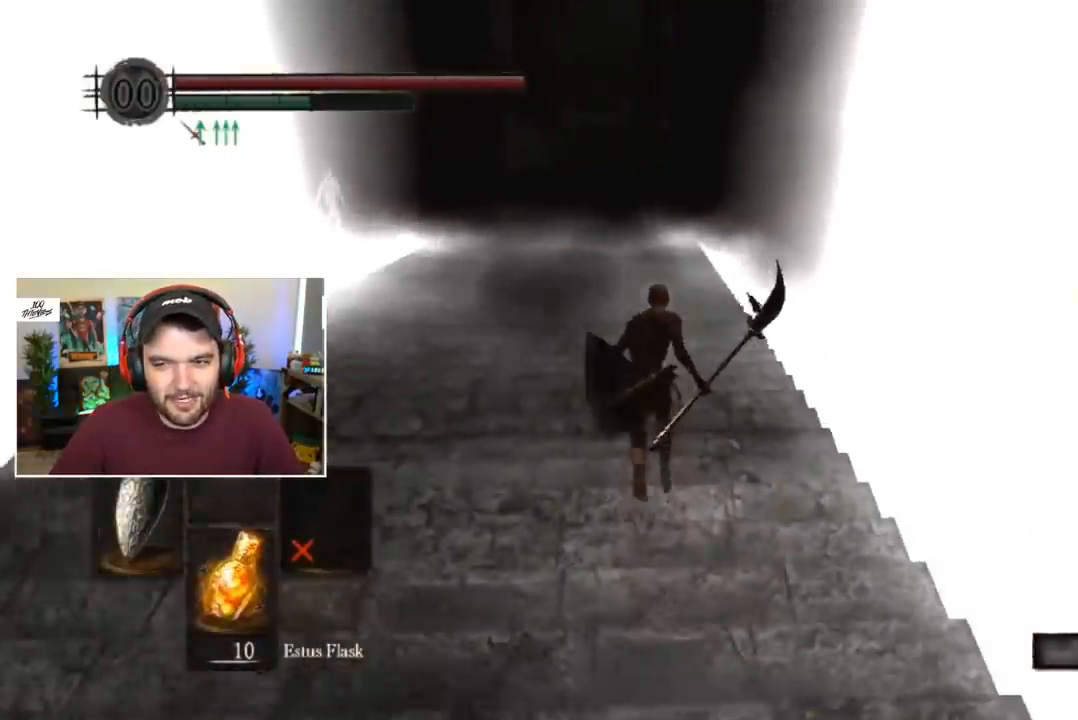
{"buttons": ["B"], "left_stick": "center", "right_stick": "center", "events": []}
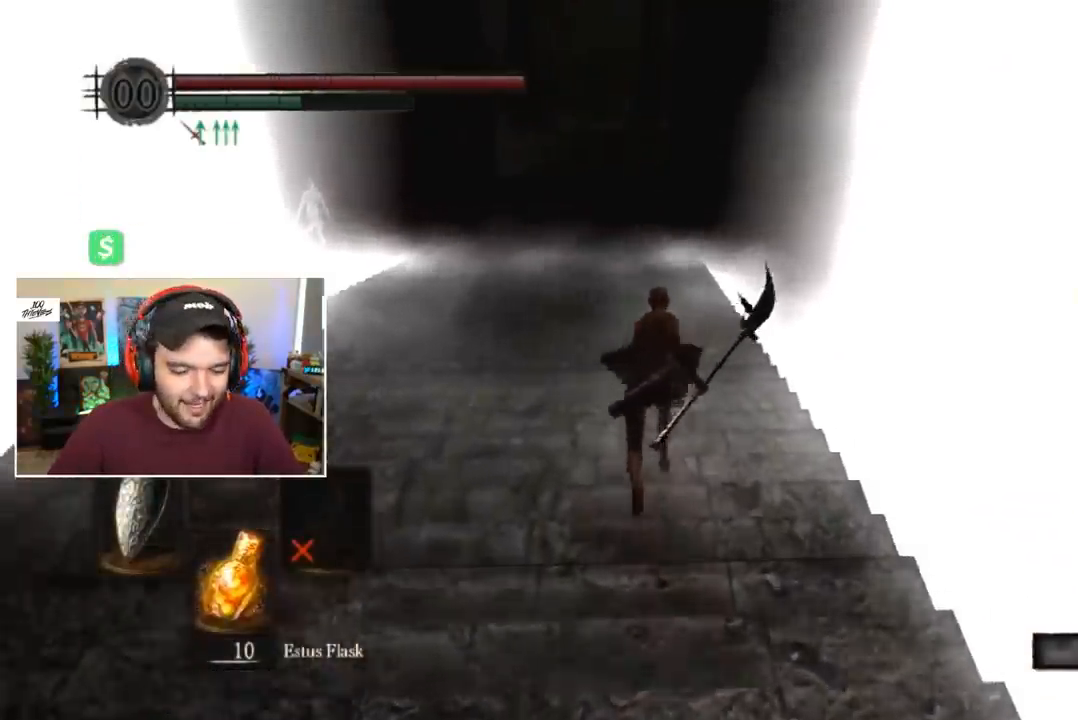
{"buttons": ["B"], "left_stick": "center", "right_stick": "center", "events": []}
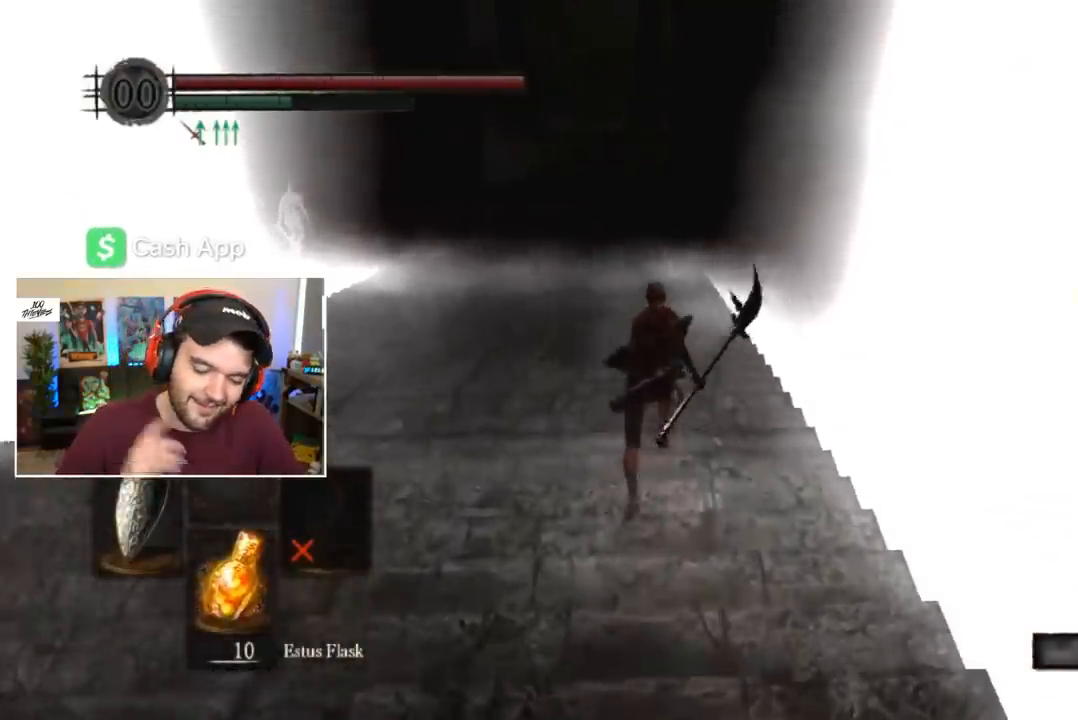
{"buttons": ["B"], "left_stick": "center", "right_stick": "center", "events": []}
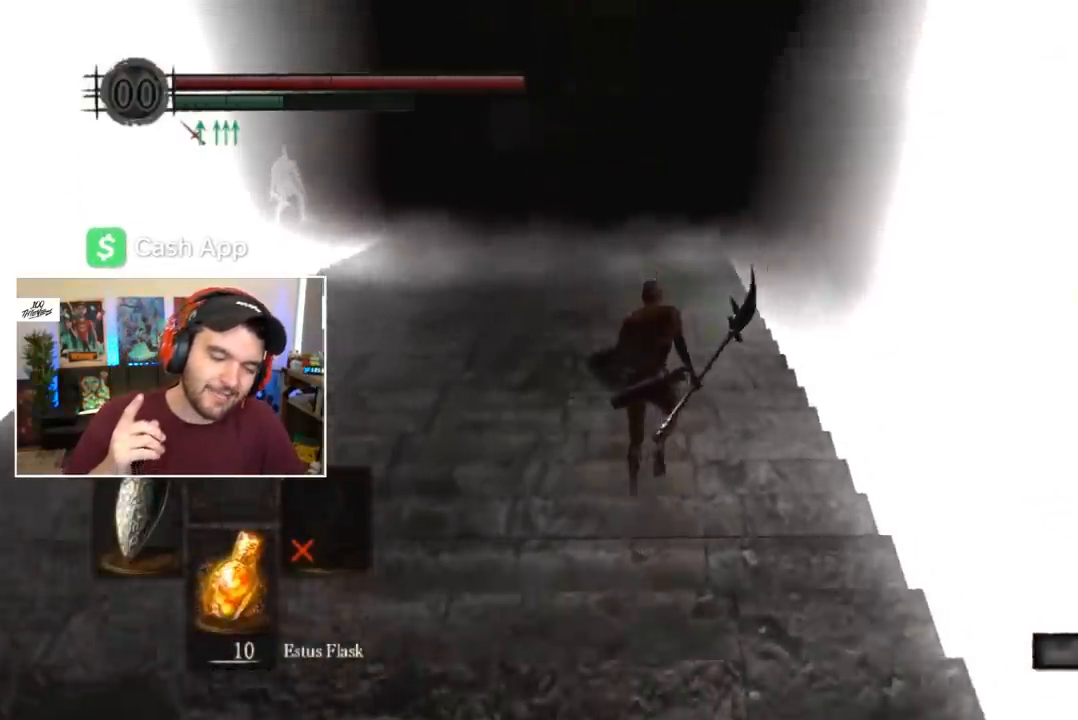
{"buttons": ["B"], "left_stick": "center", "right_stick": "center", "events": []}
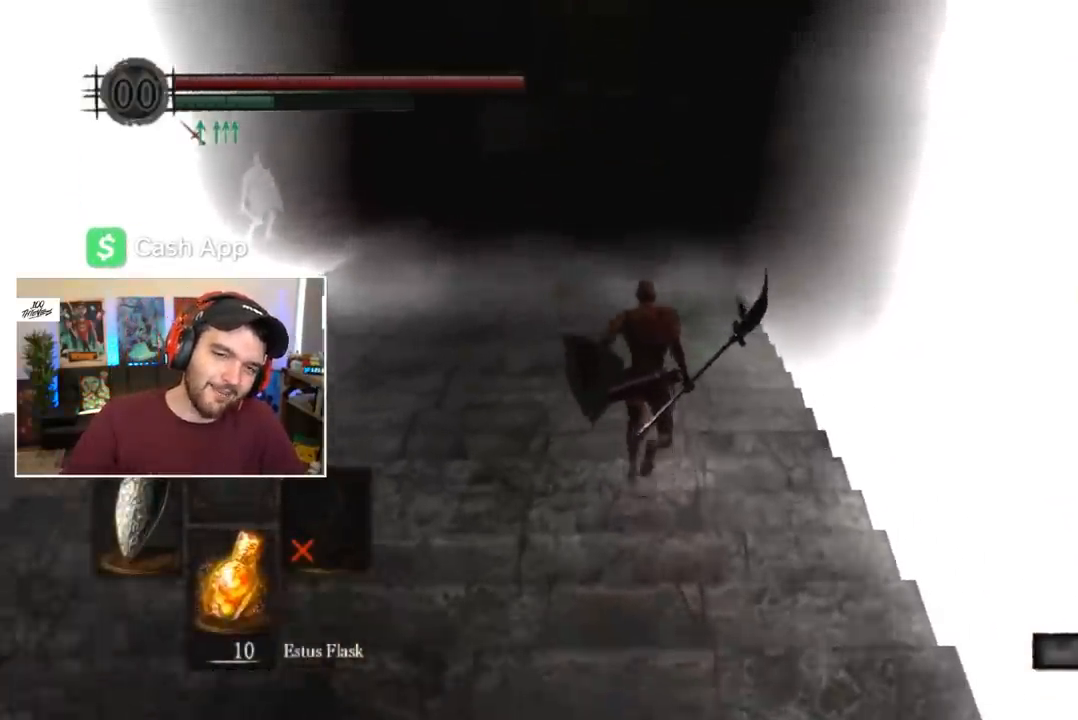
{"buttons": ["B"], "left_stick": "center", "right_stick": "center", "events": []}
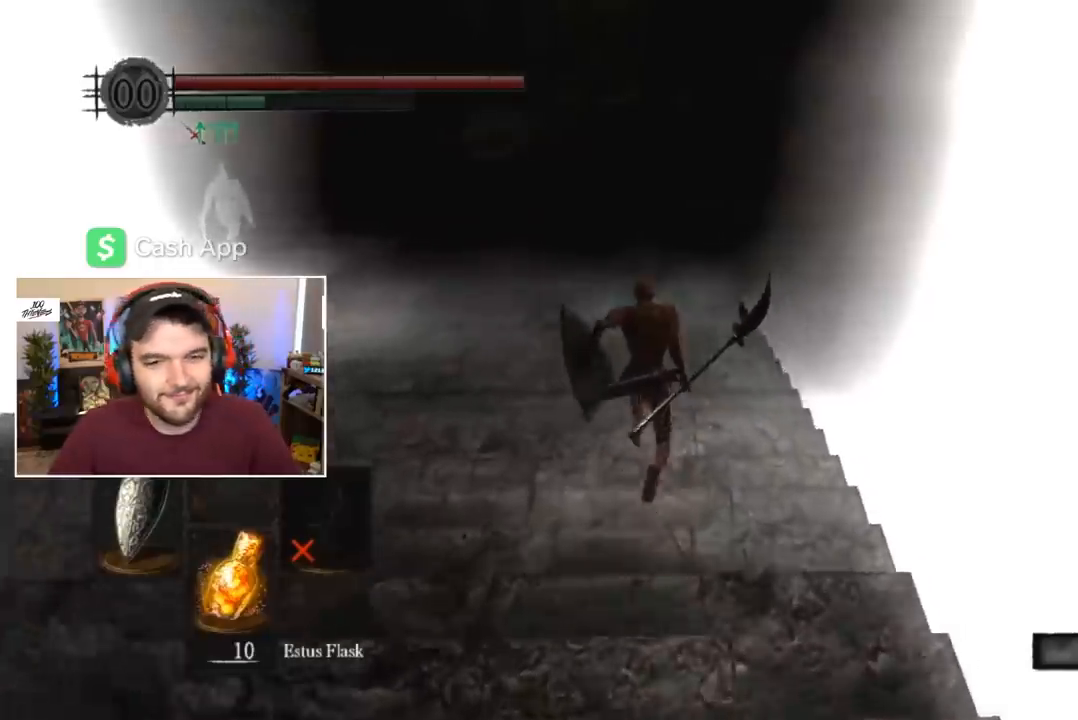
{"buttons": [], "left_stick": "center", "right_stick": "center", "events": [[250, "B", "up"]]}
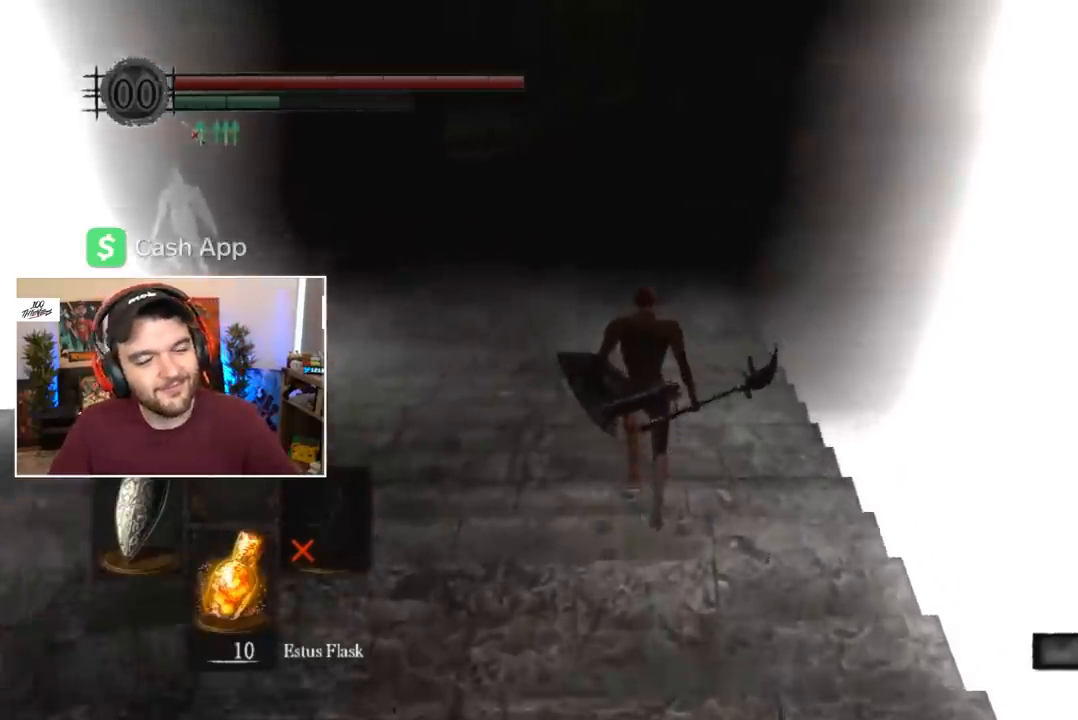
{"buttons": ["B", "L1"], "left_stick": "center", "right_stick": "center", "events": [[50, "B", "down"], [150, "DPAD_RIGHT", "down"], [217, "DPAD_RIGHT", "up"], [483, "L1", "down"]]}
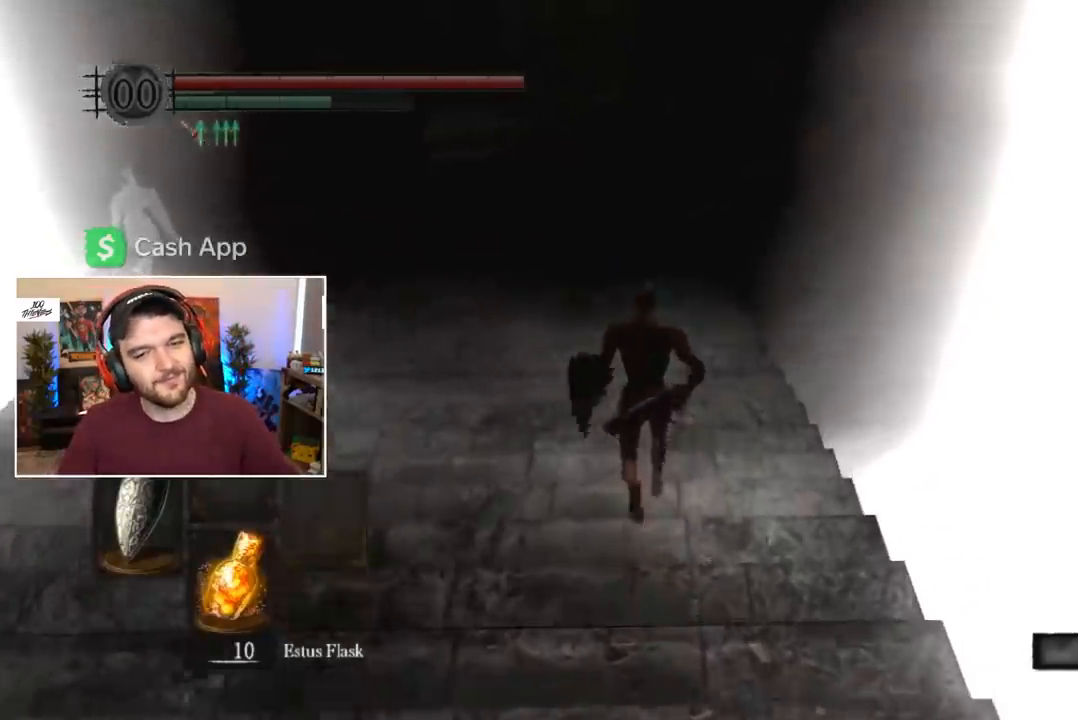
{"buttons": ["B", "L1"], "left_stick": "center", "right_stick": "center", "events": []}
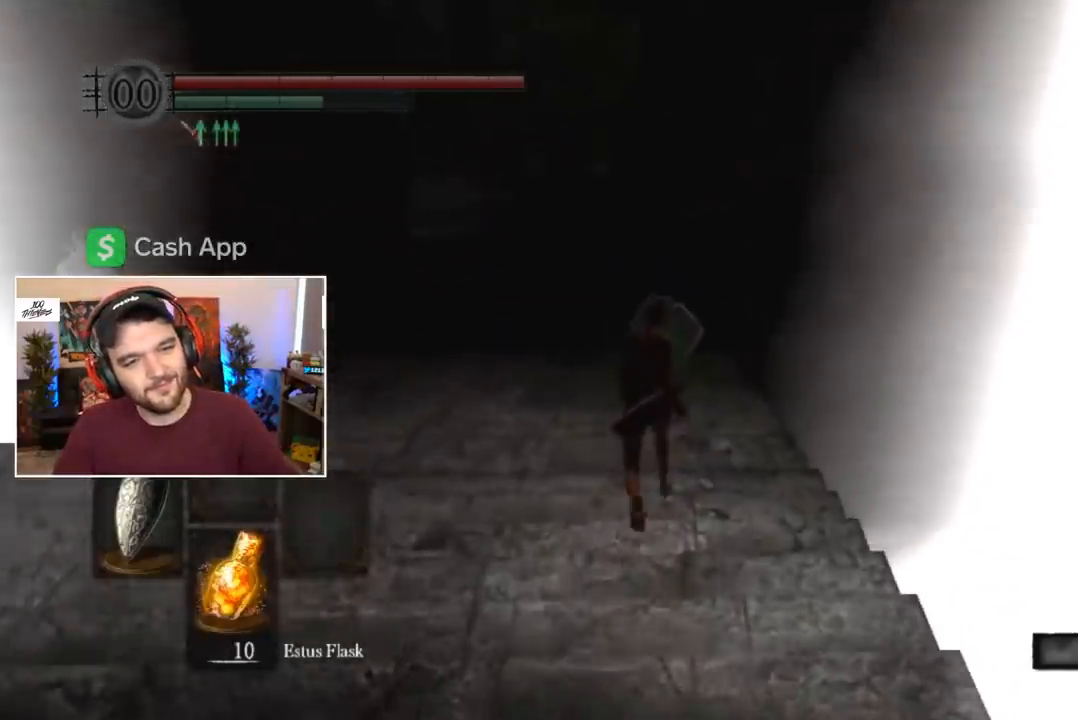
{"buttons": ["B"], "left_stick": "center", "right_stick": "center", "events": [[317, "L1", "up"]]}
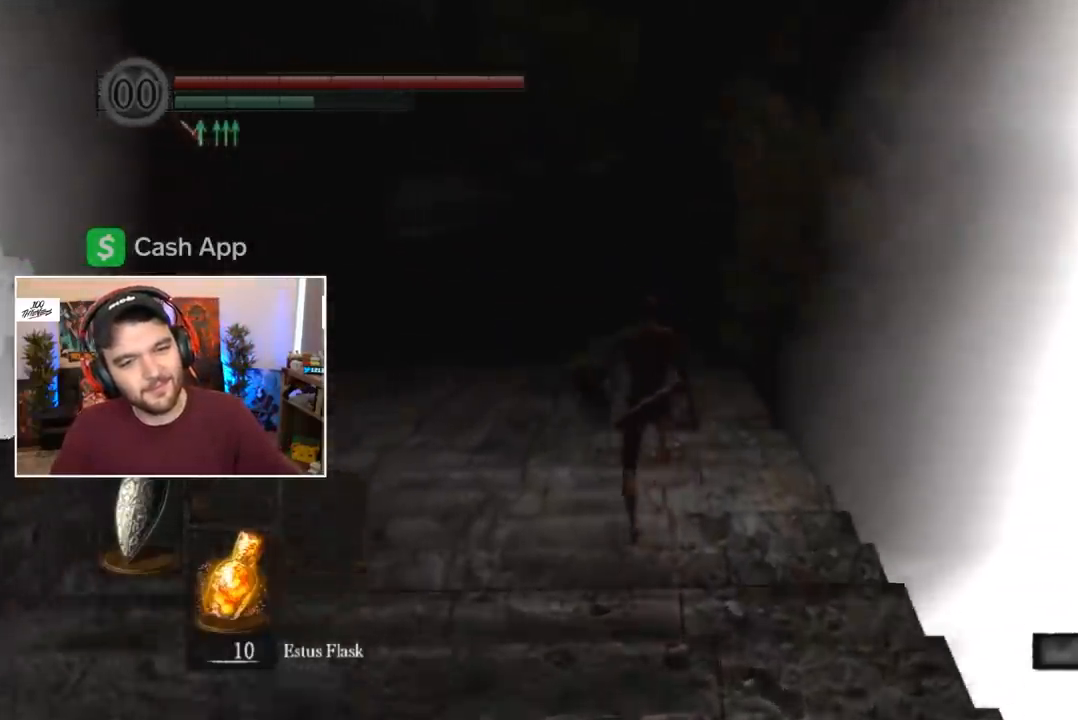
{"buttons": ["B"], "left_stick": "center", "right_stick": "center", "events": []}
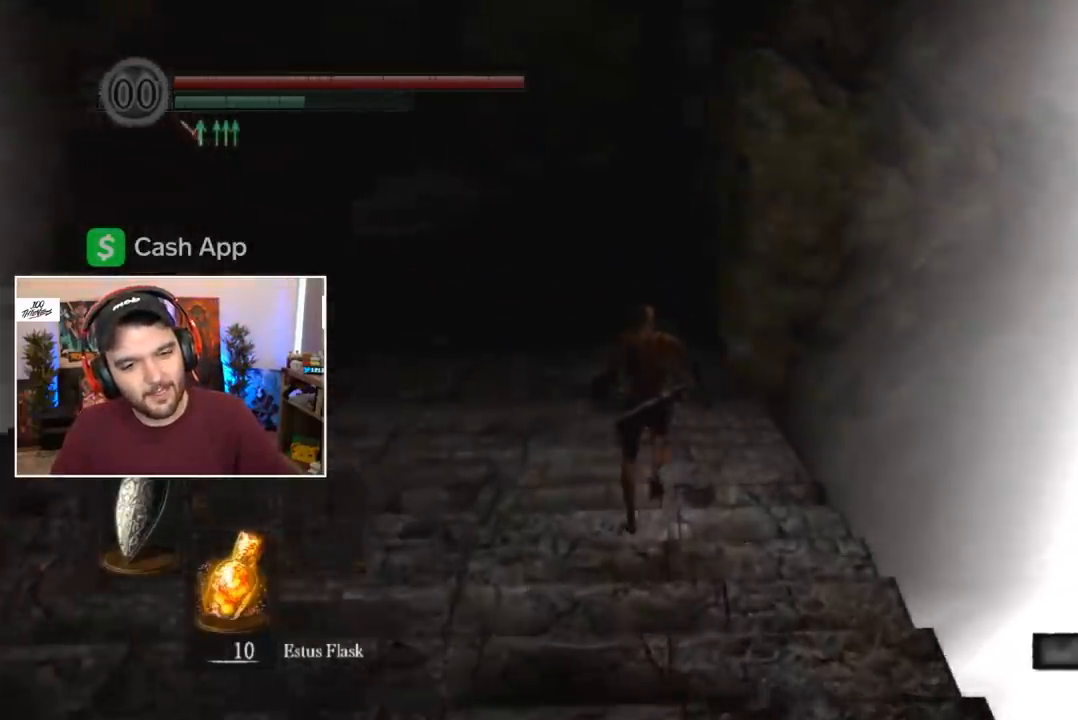
{"buttons": [], "left_stick": "center", "right_stick": "center", "events": [[383, "B", "up"]]}
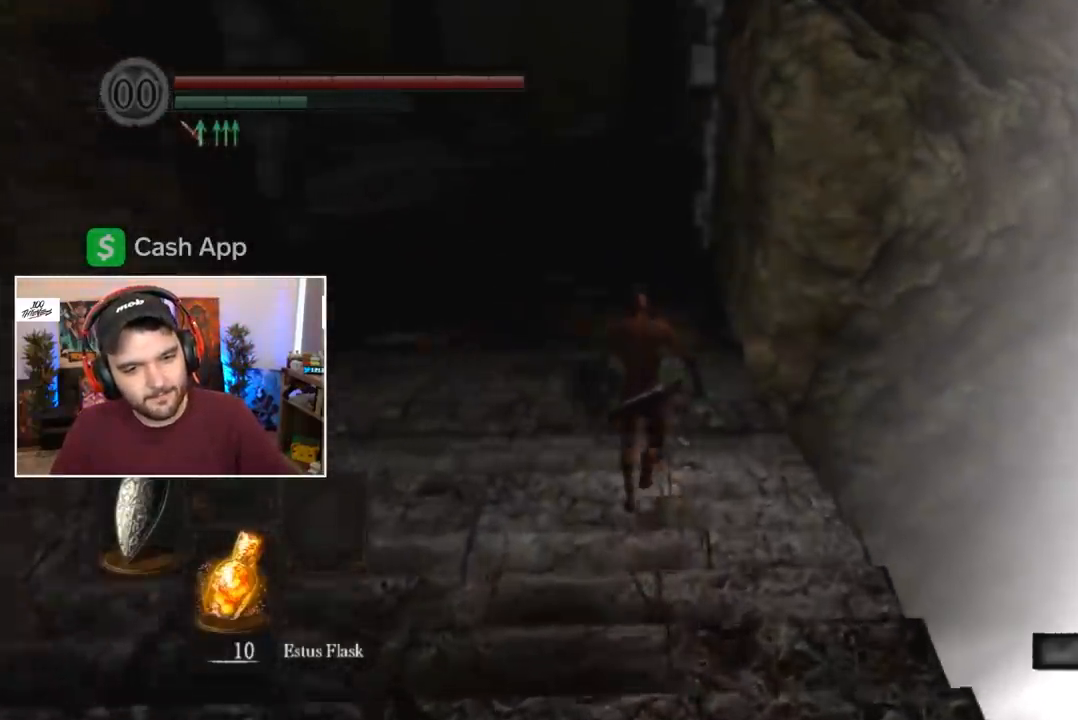
{"buttons": ["B"], "left_stick": "center", "right_stick": "center", "events": [[217, "B", "down"], [250, "DPAD_RIGHT", "down"], [417, "DPAD_RIGHT", "up"]]}
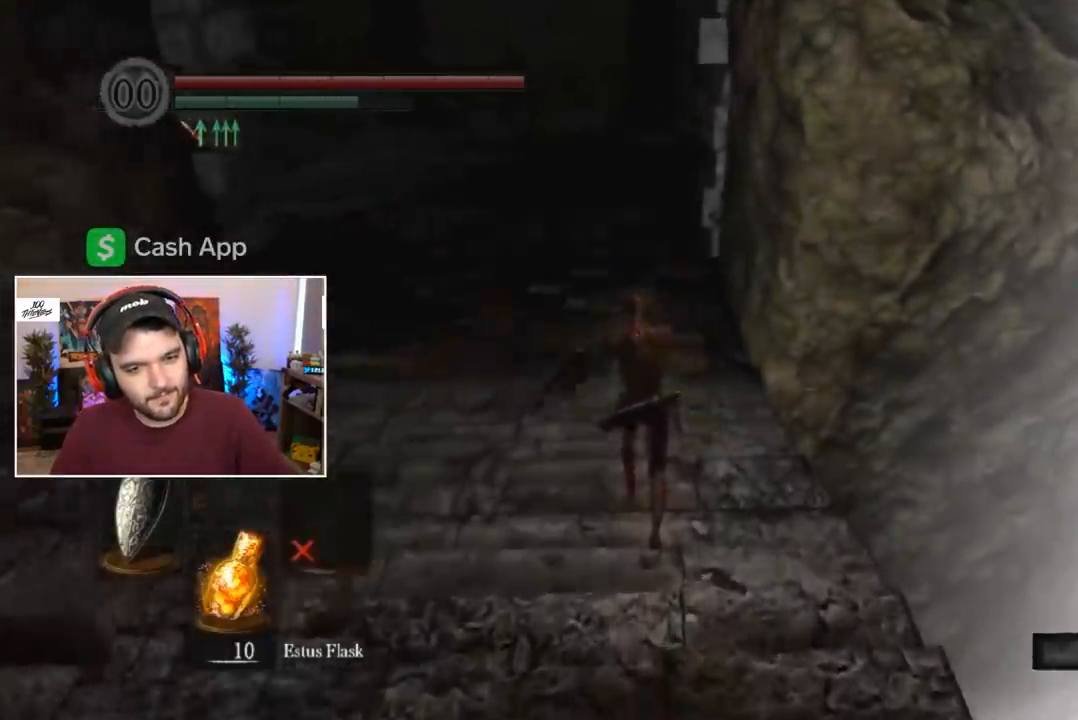
{"buttons": ["B", "L1"], "left_stick": "center", "right_stick": "center", "events": [[150, "L1", "down"]]}
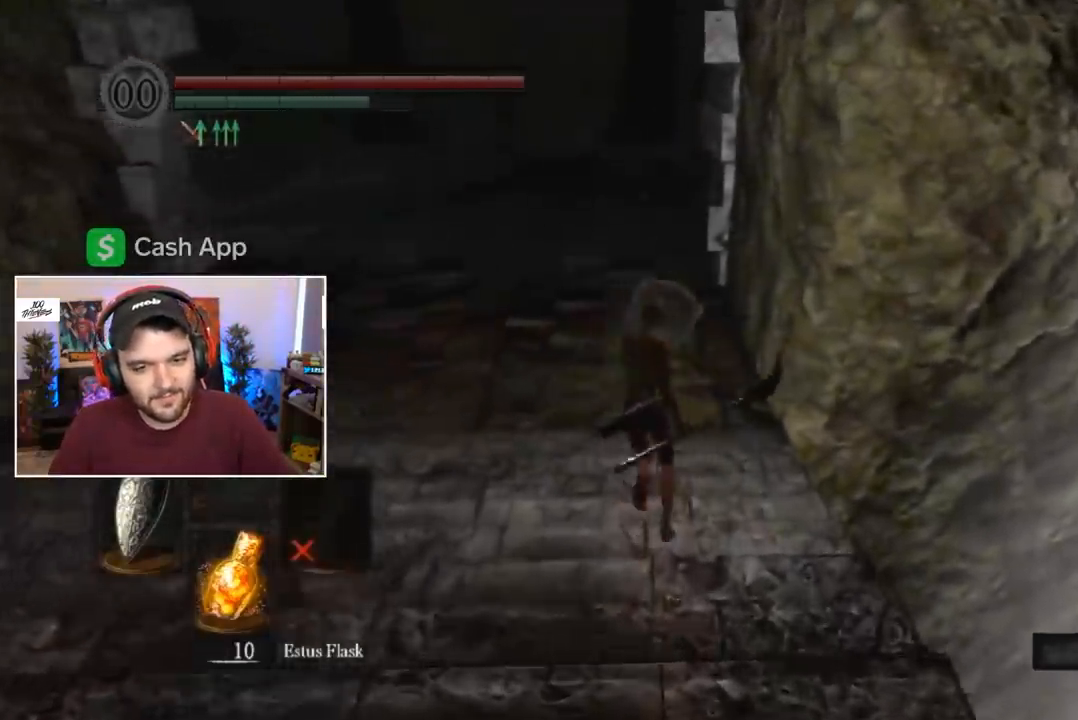
{"buttons": ["B"], "left_stick": "center", "right_stick": "center", "events": [[450, "L1", "up"]]}
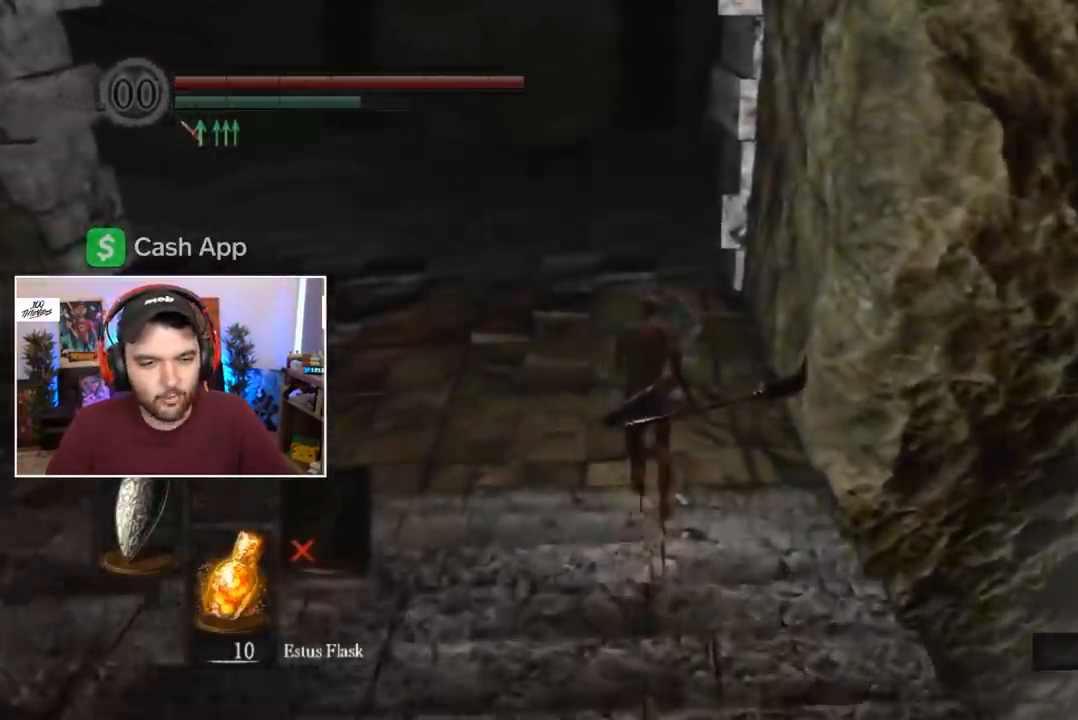
{"buttons": ["B"], "left_stick": "center", "right_stick": "center", "events": []}
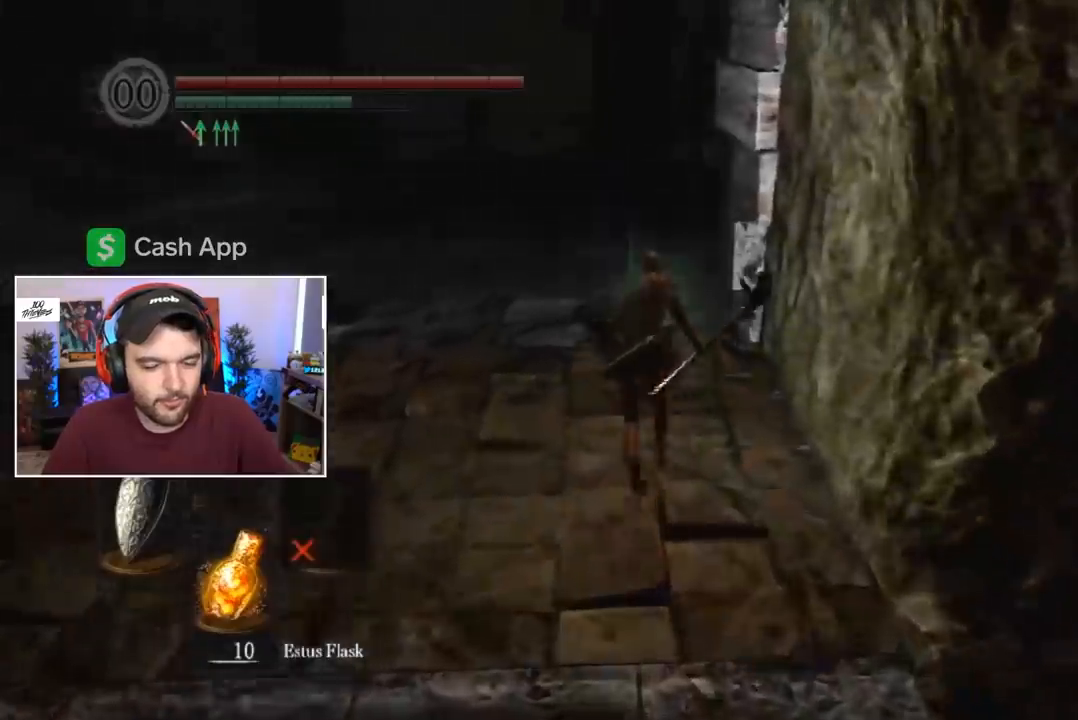
{"buttons": [], "left_stick": "center", "right_stick": "center", "events": [[417, "B", "up"]]}
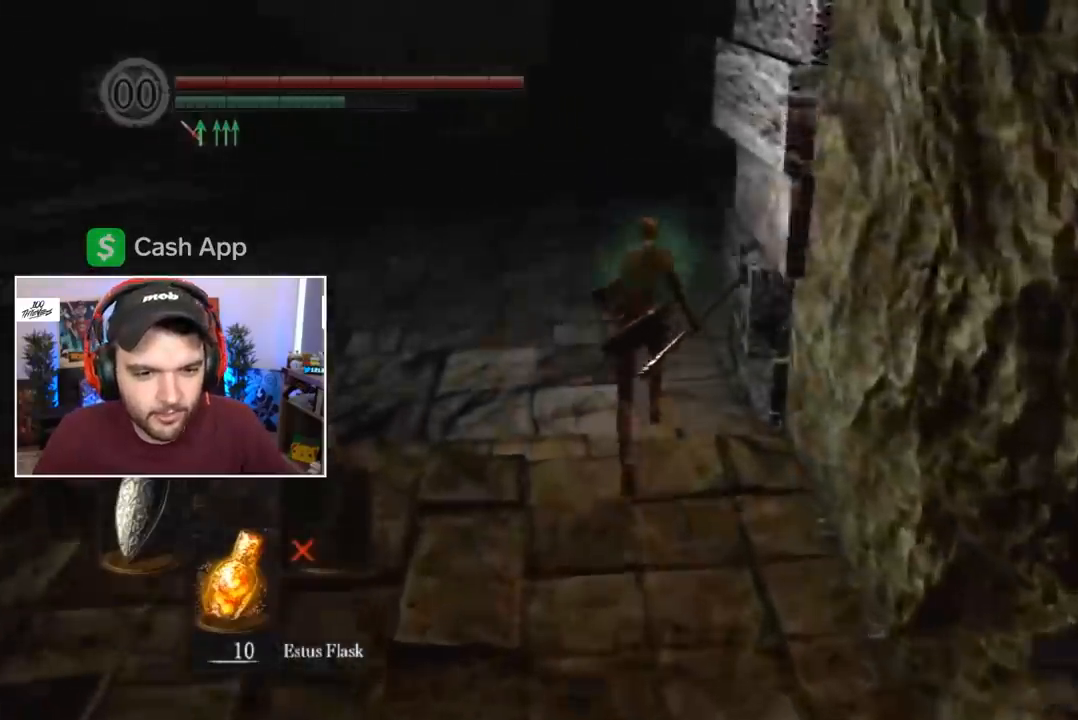
{"buttons": ["B"], "left_stick": "center", "right_stick": "center", "events": [[33, "right_stick", "down"], [83, "right_stick", "center"], [217, "B", "down"], [383, "right_stick", "down"], [450, "right_stick", "center"]]}
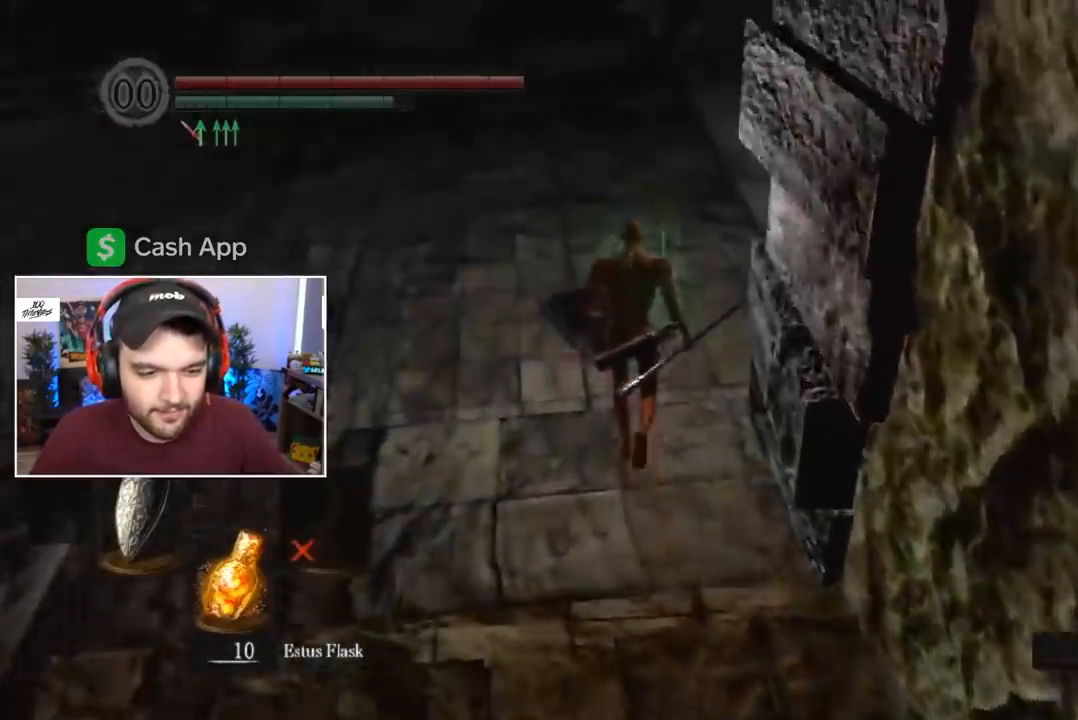
{"buttons": ["B", "L1"], "left_stick": "center", "right_stick": "center", "events": [[117, "L1", "down"]]}
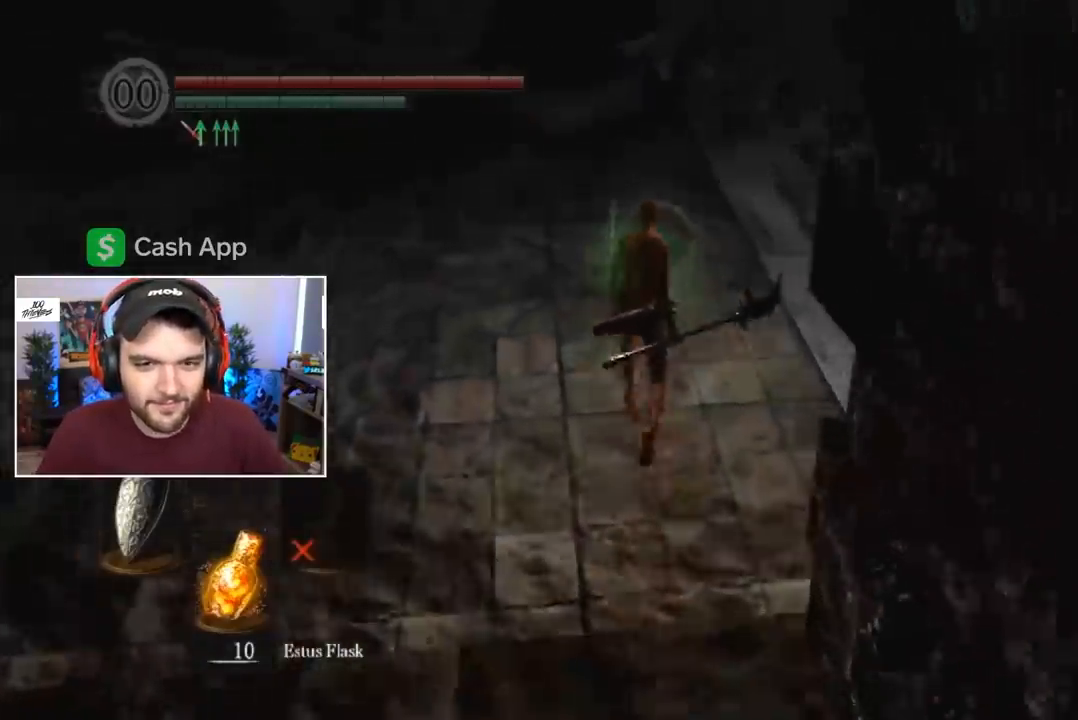
{"buttons": ["B", "L1"], "left_stick": "center", "right_stick": "center", "events": []}
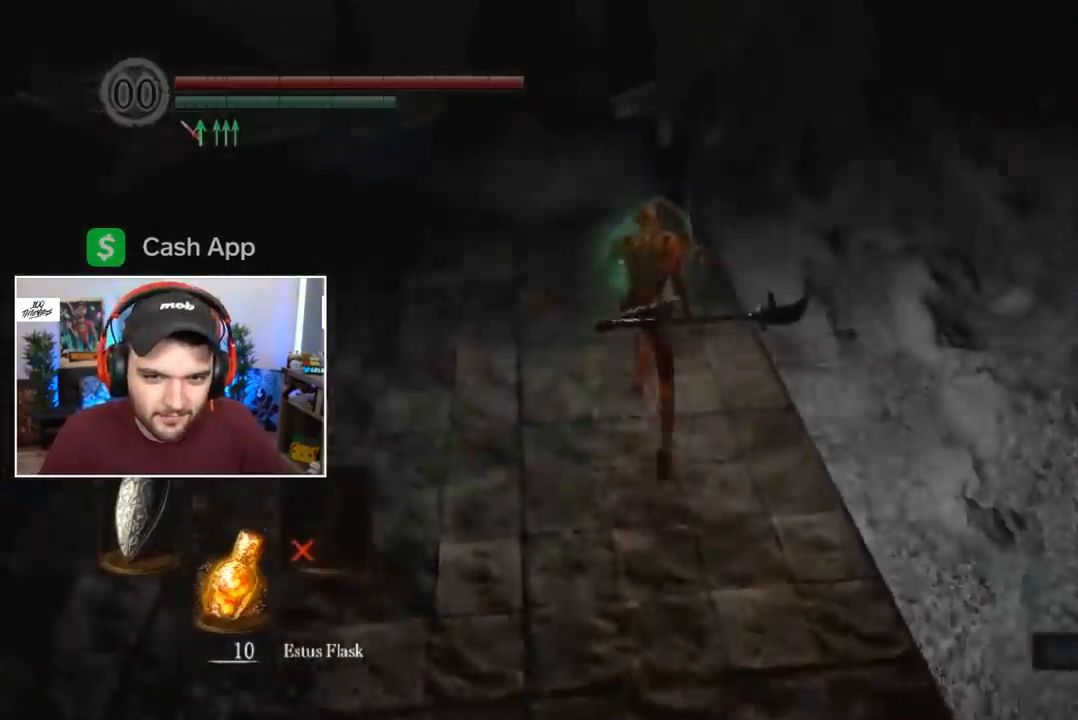
{"buttons": ["B", "L1"], "left_stick": "center", "right_stick": "center", "events": []}
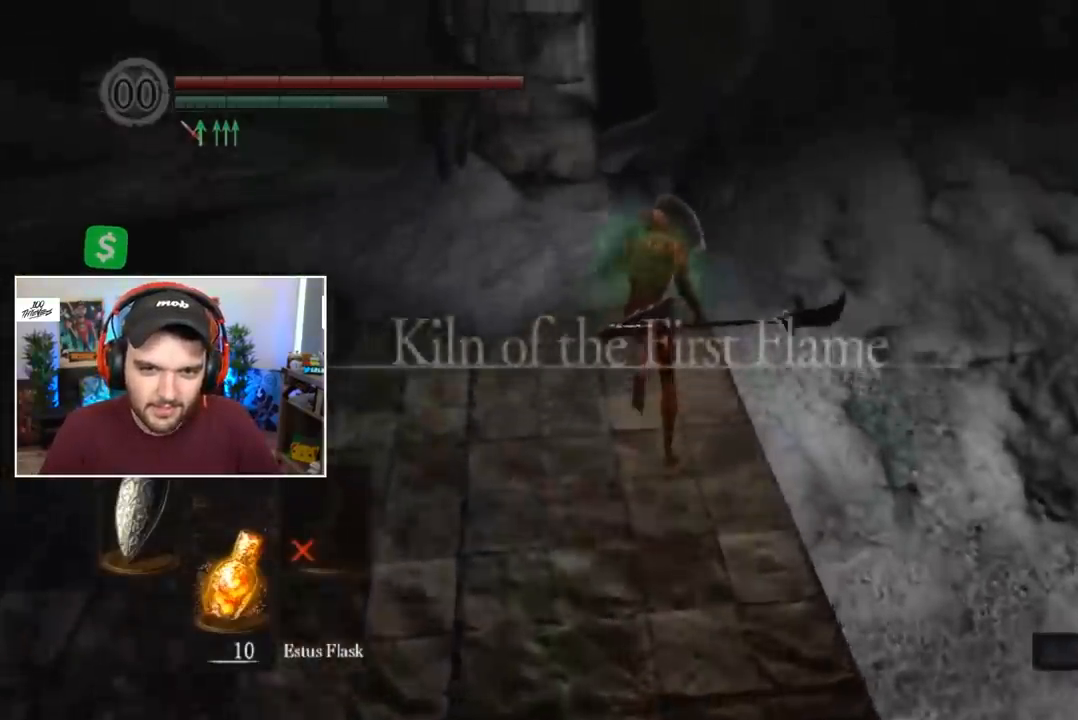
{"buttons": ["B", "L1"], "left_stick": "center", "right_stick": "center", "events": []}
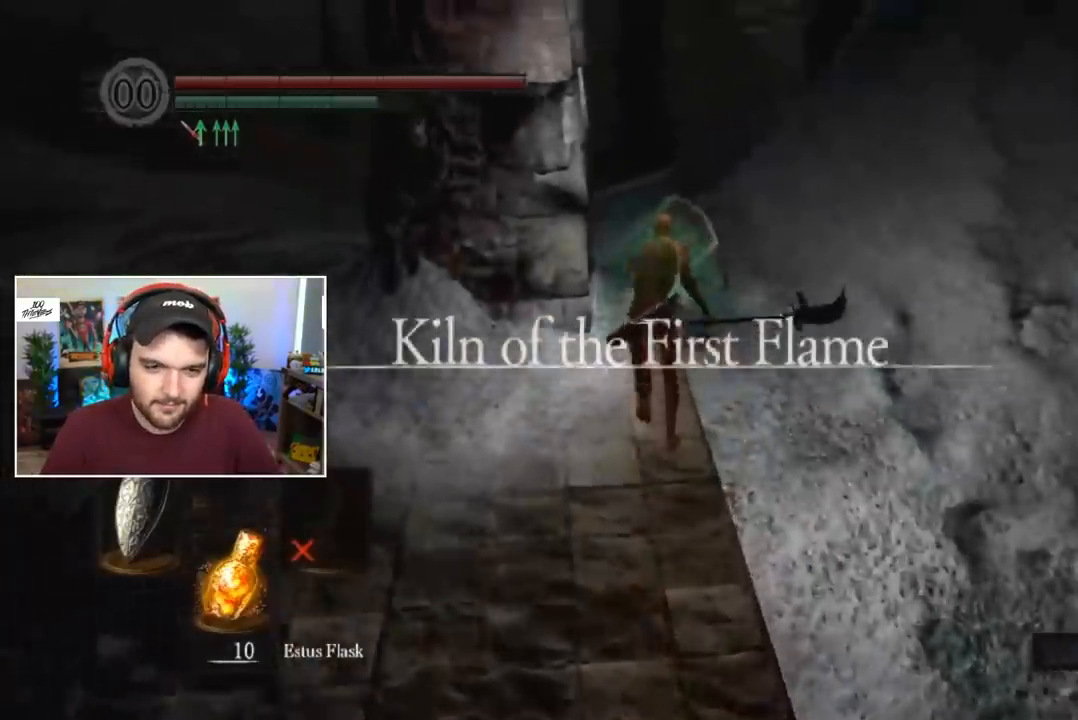
{"buttons": ["B", "L1"], "left_stick": "center", "right_stick": "center", "events": [[350, "L2", "down"], [417, "L2", "up"]]}
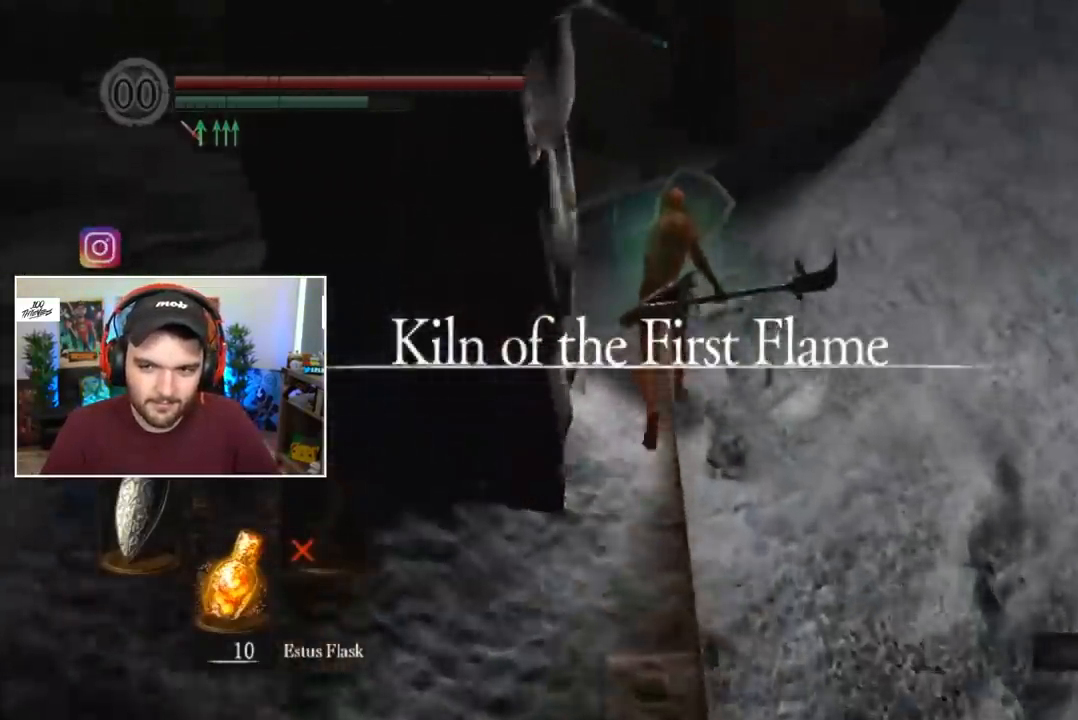
{"buttons": ["B", "L1"], "left_stick": "center", "right_stick": "center", "events": []}